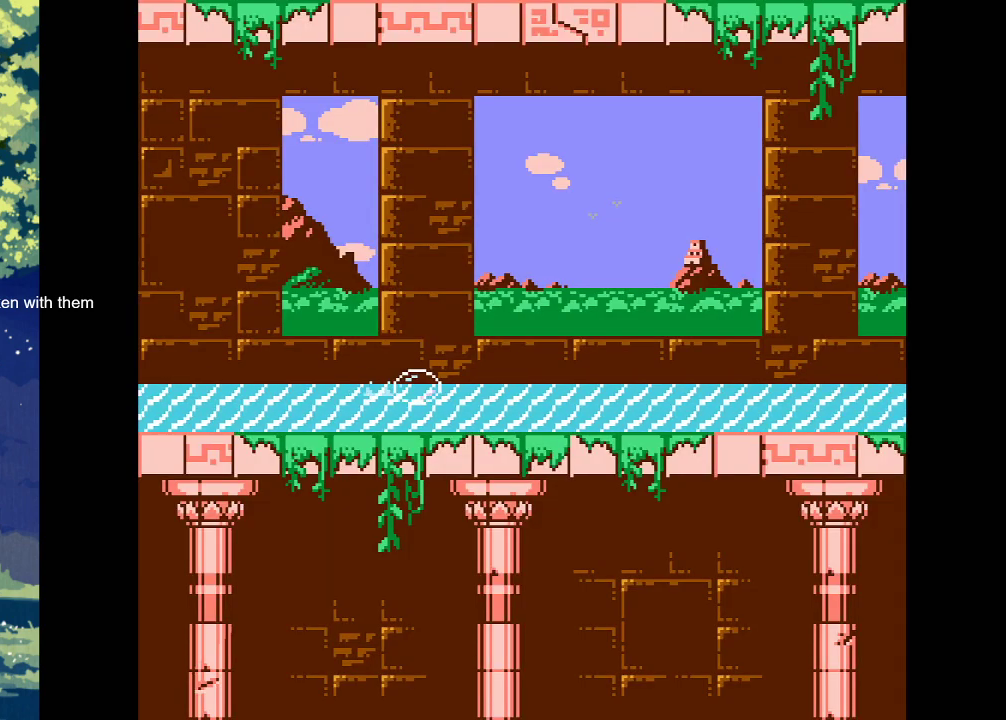
Gameplay with a controller (PlayStation layout); each line is a JSON object with the inputs held at the frame after it. "events" lists button and stick changes between this image and that frame as [ms after this image, input, new state], when the widget could be followed in between. Not read: left_stick right_stick.
{"buttons": ["DPAD_RIGHT"], "events": []}
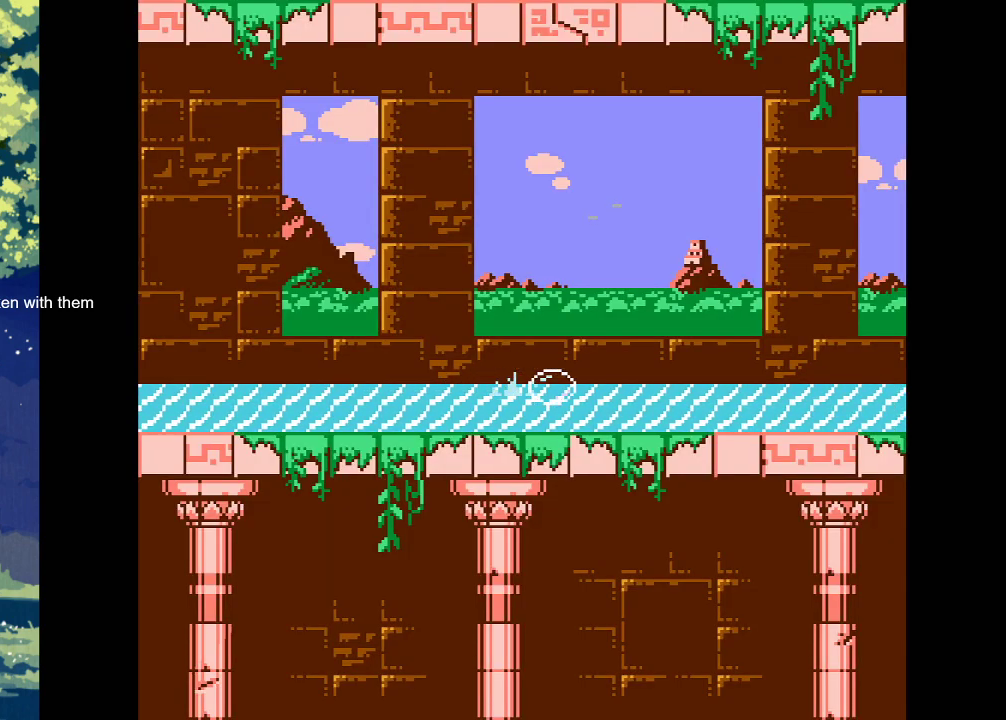
{"buttons": ["DPAD_RIGHT"], "events": []}
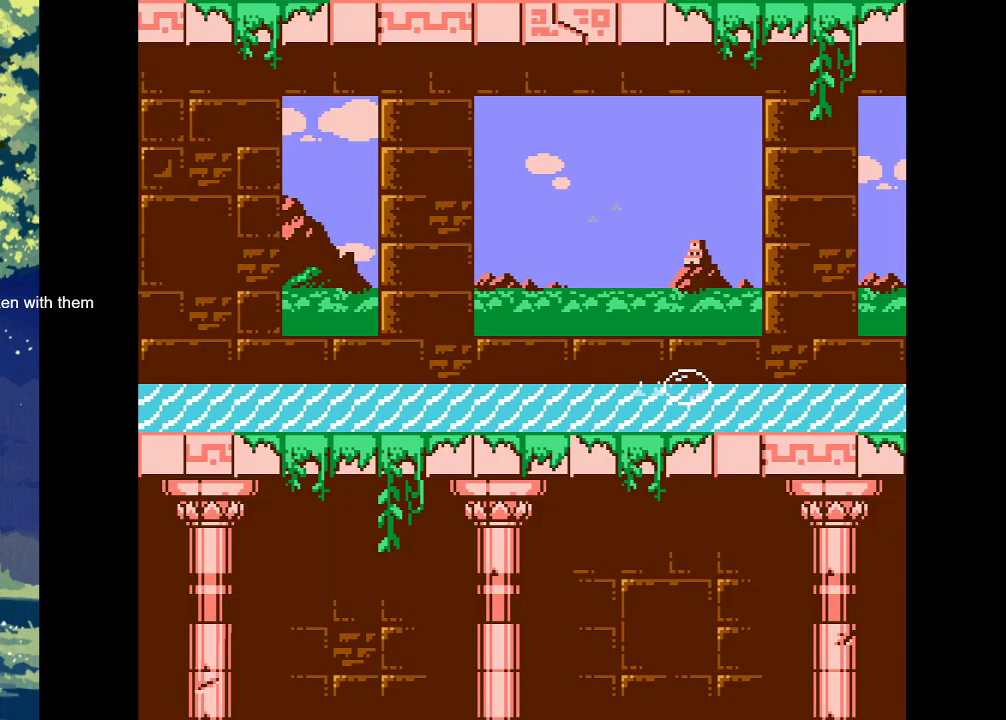
{"buttons": ["DPAD_RIGHT"], "events": []}
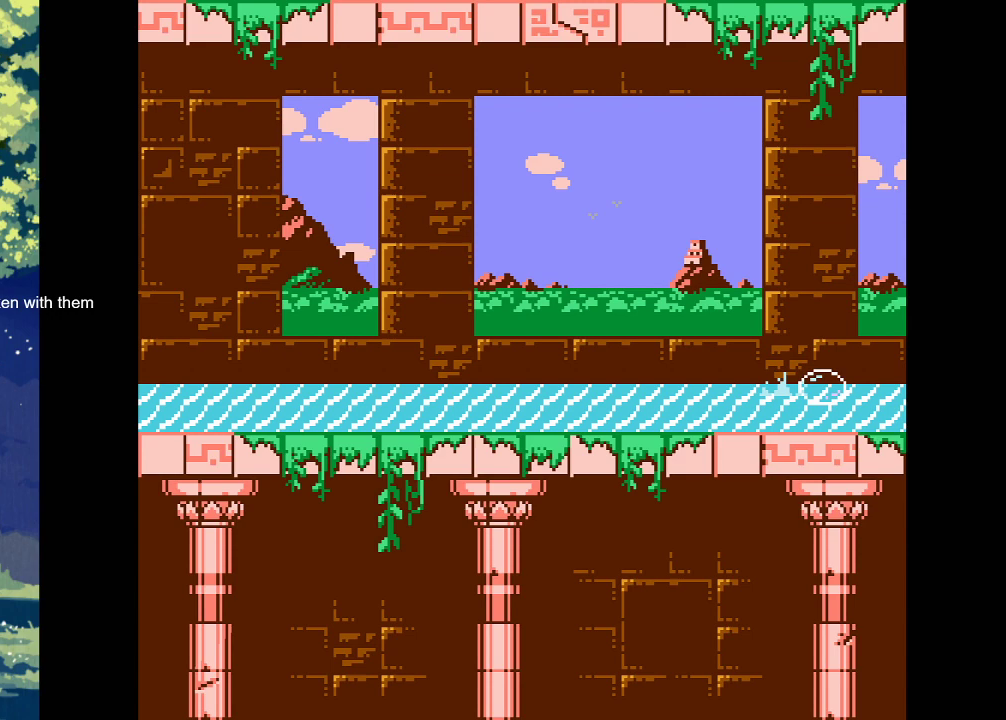
{"buttons": ["DPAD_RIGHT"], "events": []}
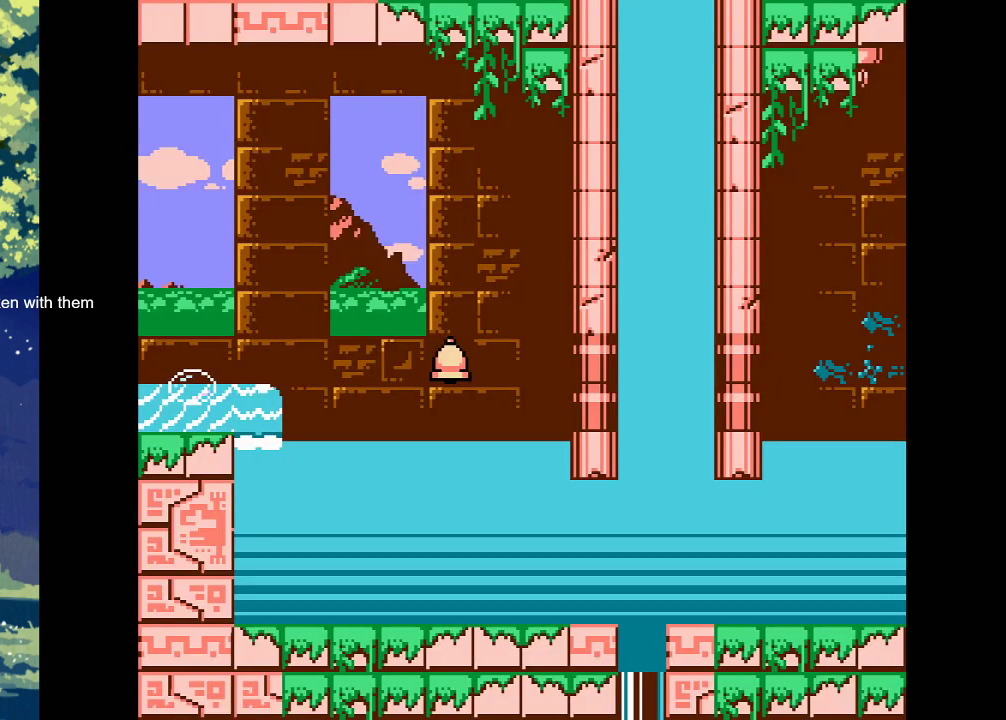
{"buttons": ["DPAD_RIGHT"], "events": []}
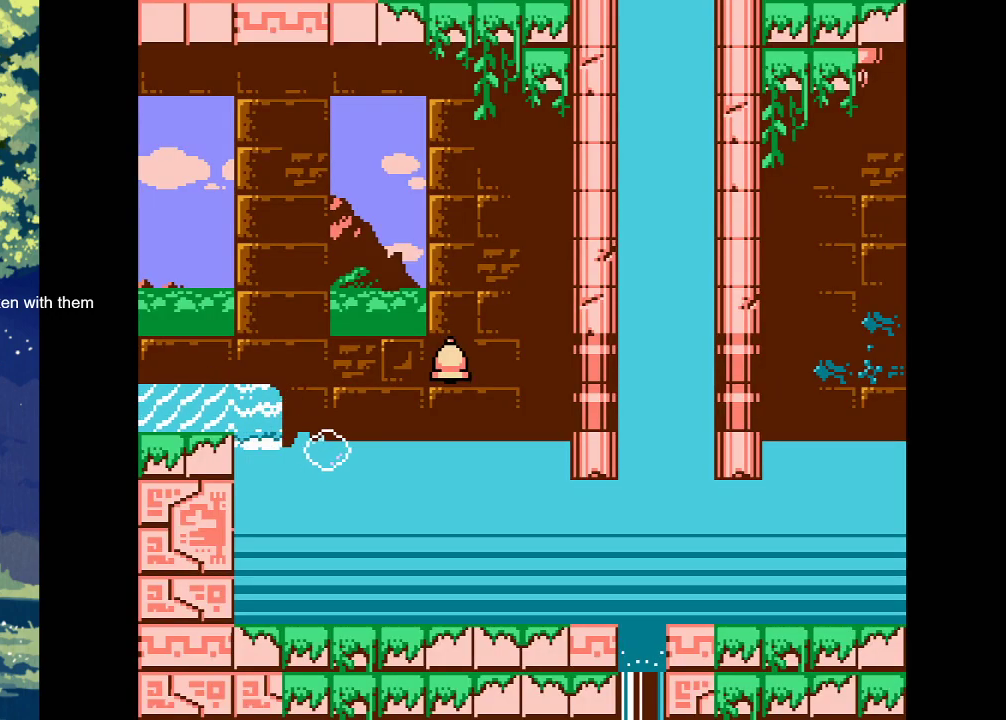
{"buttons": ["DPAD_RIGHT"], "events": [[167, "DPAD_RIGHT", "up"], [500, "DPAD_RIGHT", "down"]]}
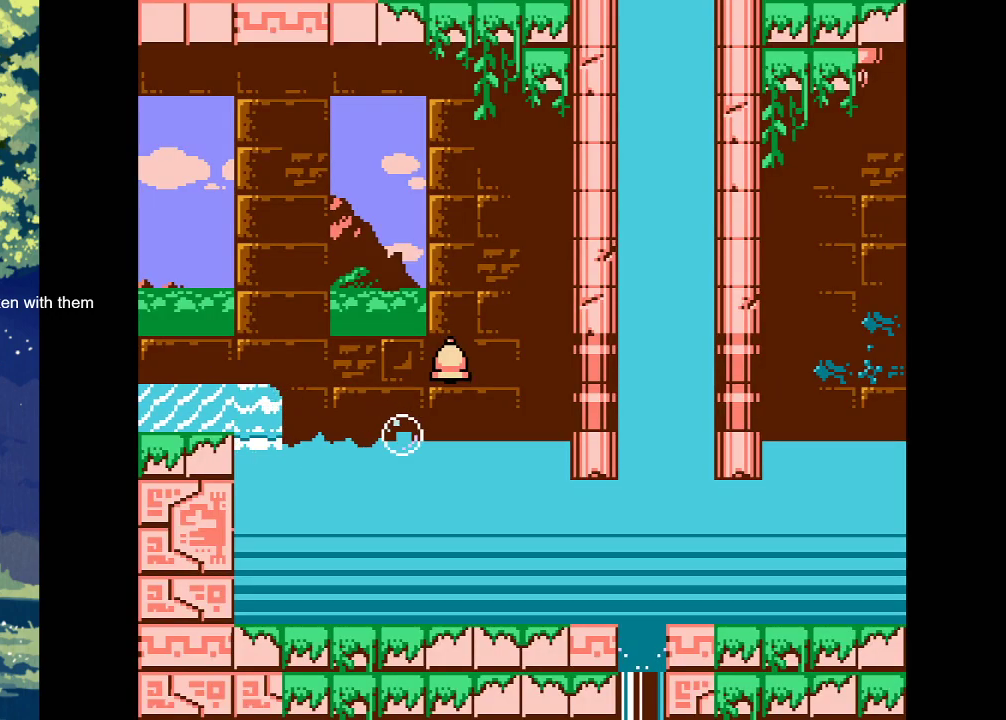
{"buttons": [], "events": [[133, "DPAD_RIGHT", "up"], [267, "CROSS", "down"], [467, "CROSS", "up"]]}
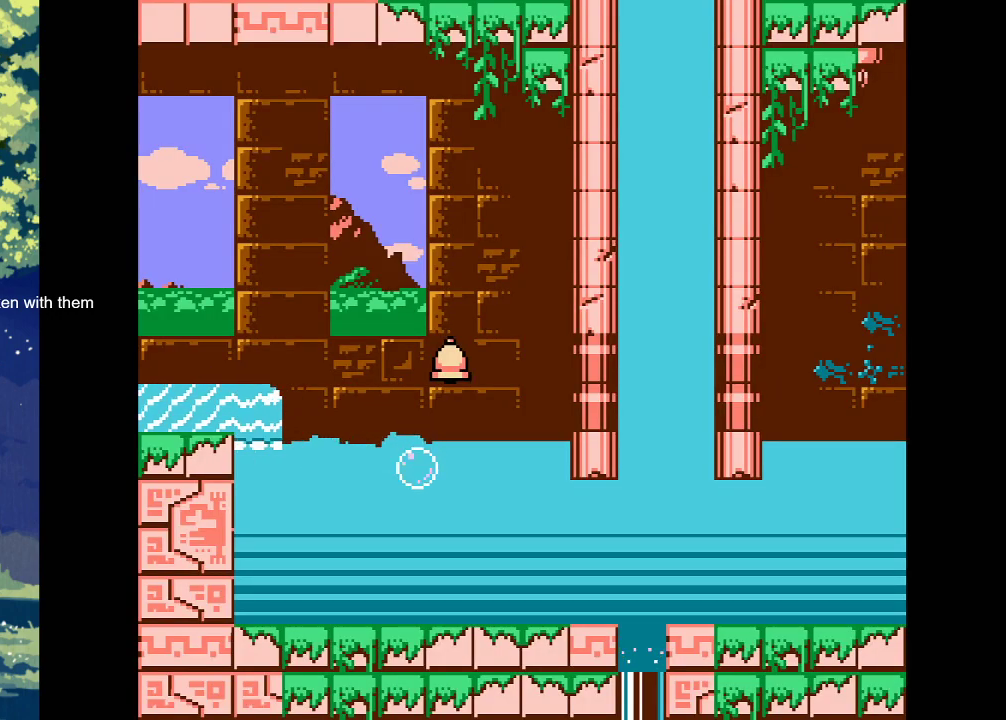
{"buttons": [], "events": [[233, "DPAD_RIGHT", "down"], [333, "DPAD_RIGHT", "up"]]}
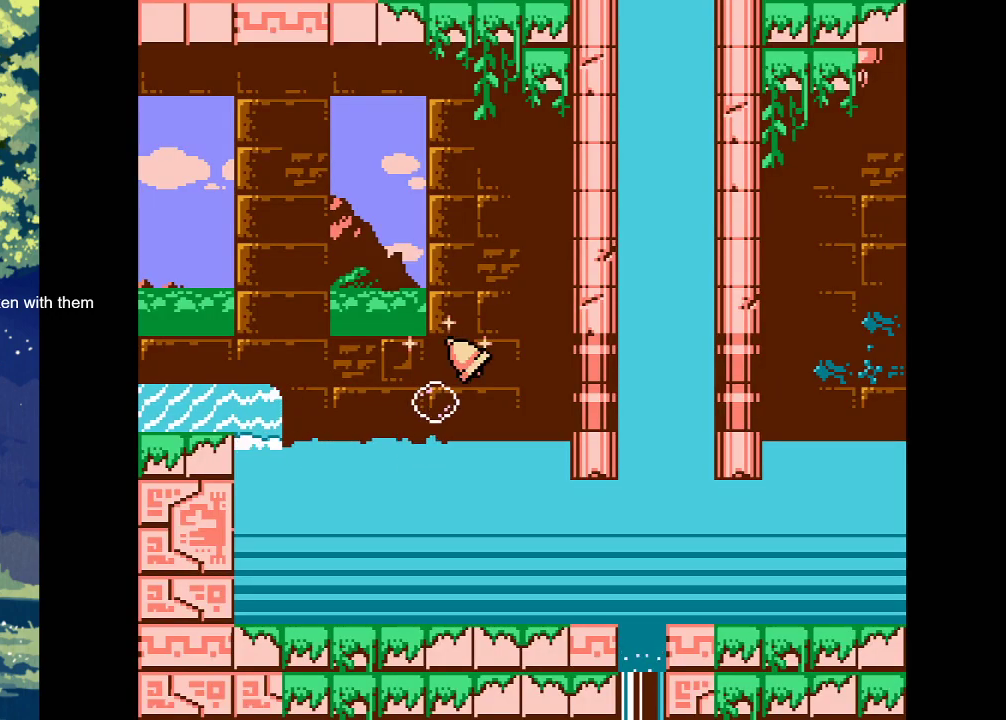
{"buttons": ["CROSS", "DPAD_RIGHT"], "events": [[100, "DPAD_RIGHT", "down"], [200, "CROSS", "down"]]}
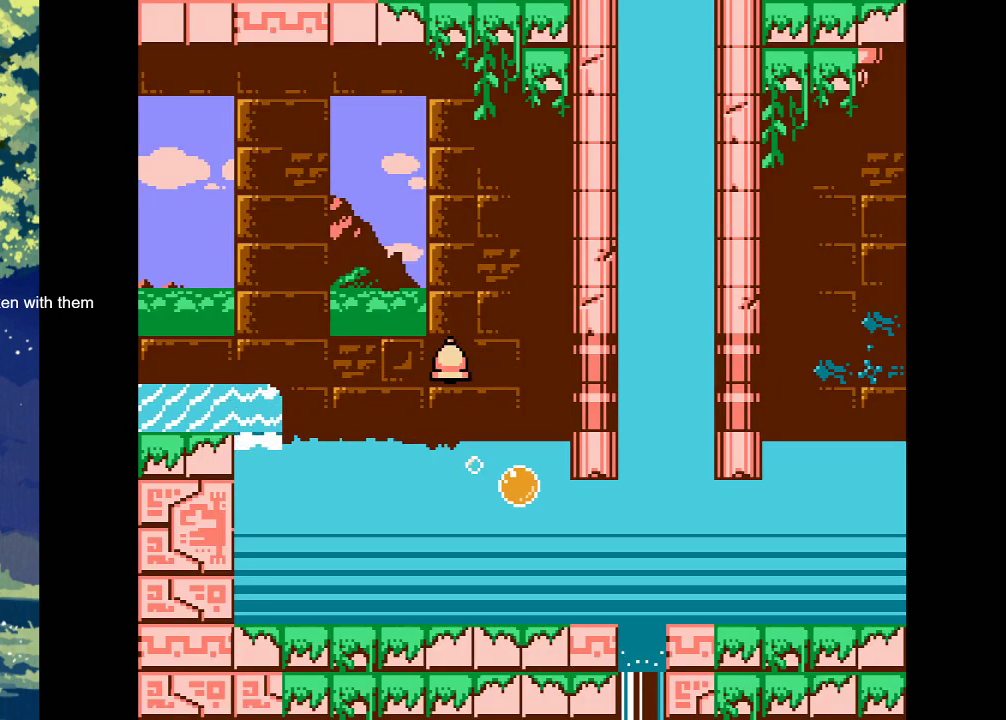
{"buttons": ["CROSS", "DPAD_RIGHT"], "events": []}
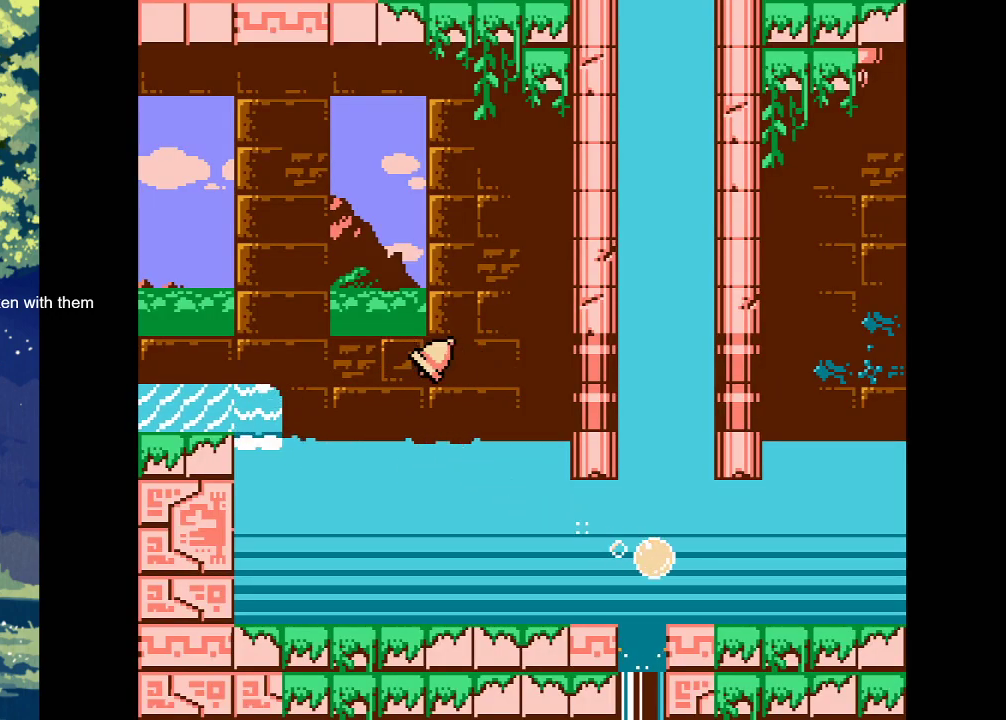
{"buttons": ["CROSS", "DPAD_RIGHT"], "events": []}
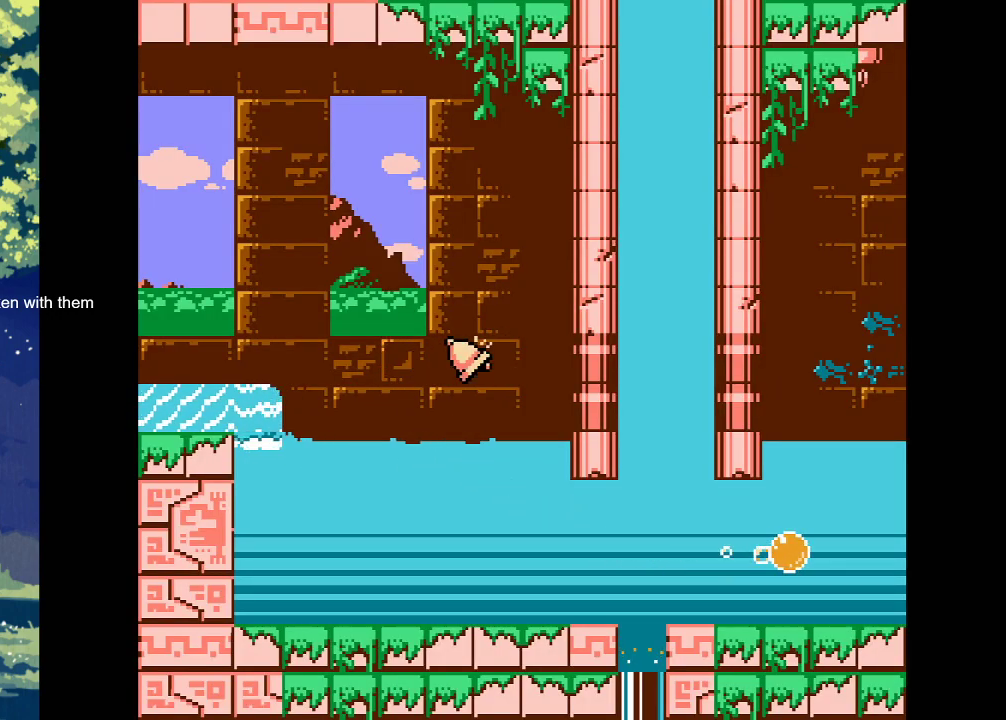
{"buttons": ["DPAD_RIGHT"], "events": [[100, "CROSS", "up"]]}
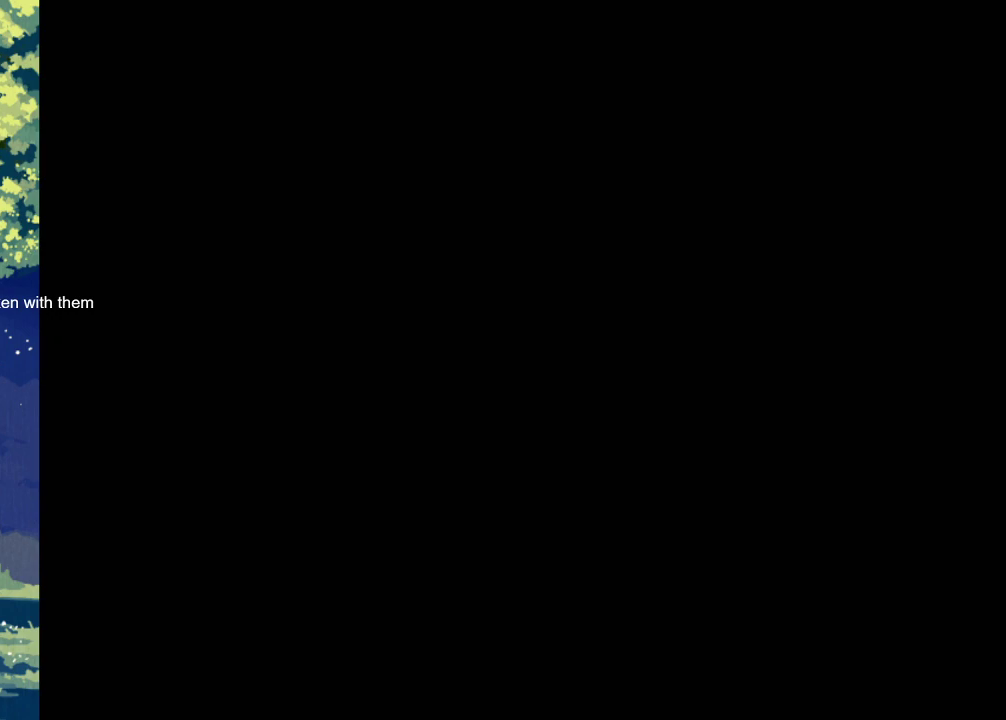
{"buttons": ["DPAD_RIGHT"], "events": [[100, "DPAD_RIGHT", "up"], [467, "DPAD_RIGHT", "down"]]}